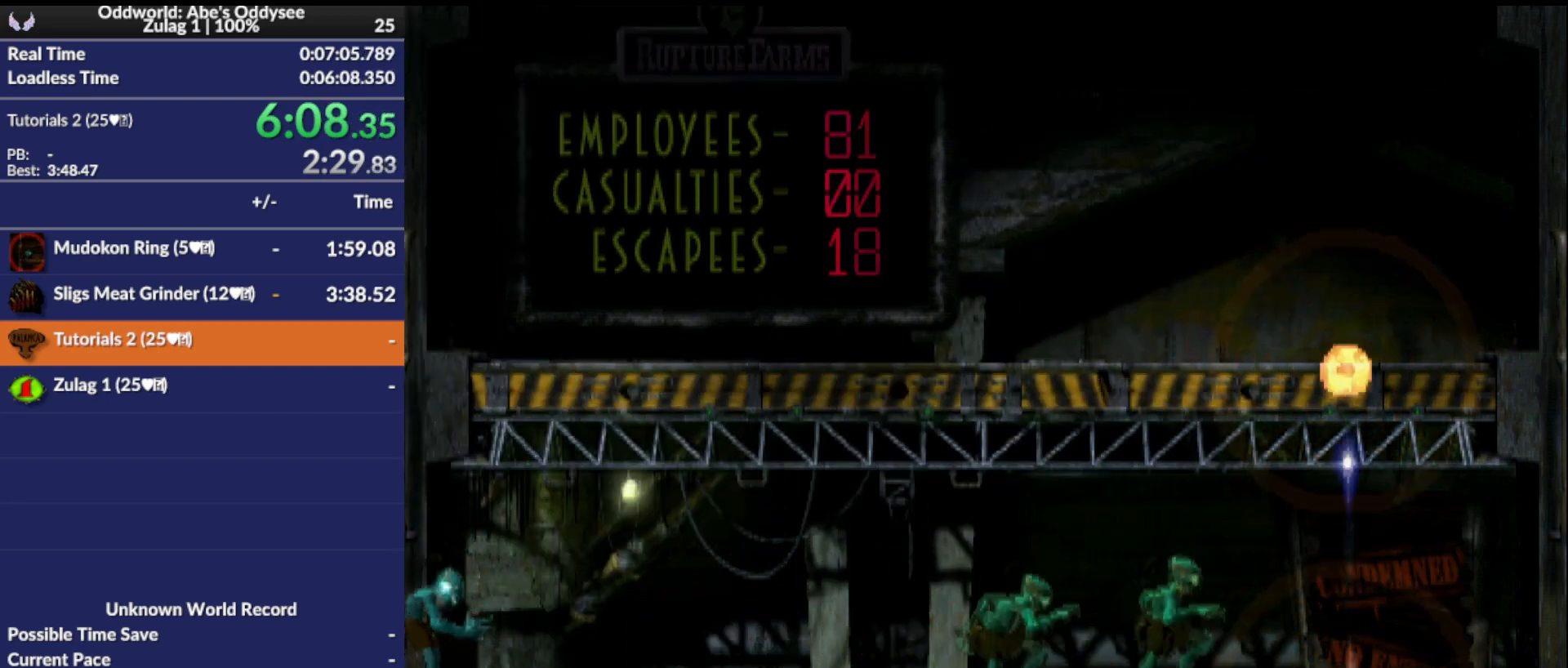
Gameplay with a controller (PlayStation layout); each line is a JSON object with the inputs held at the frame after it. "events" lists button and stick changes between this image and that frame as [ms after this image, input, new state], when the widget could be followed in between. Not read: right_stick.
{"buttons": ["DPAD_LEFT"], "left_stick": "center", "events": []}
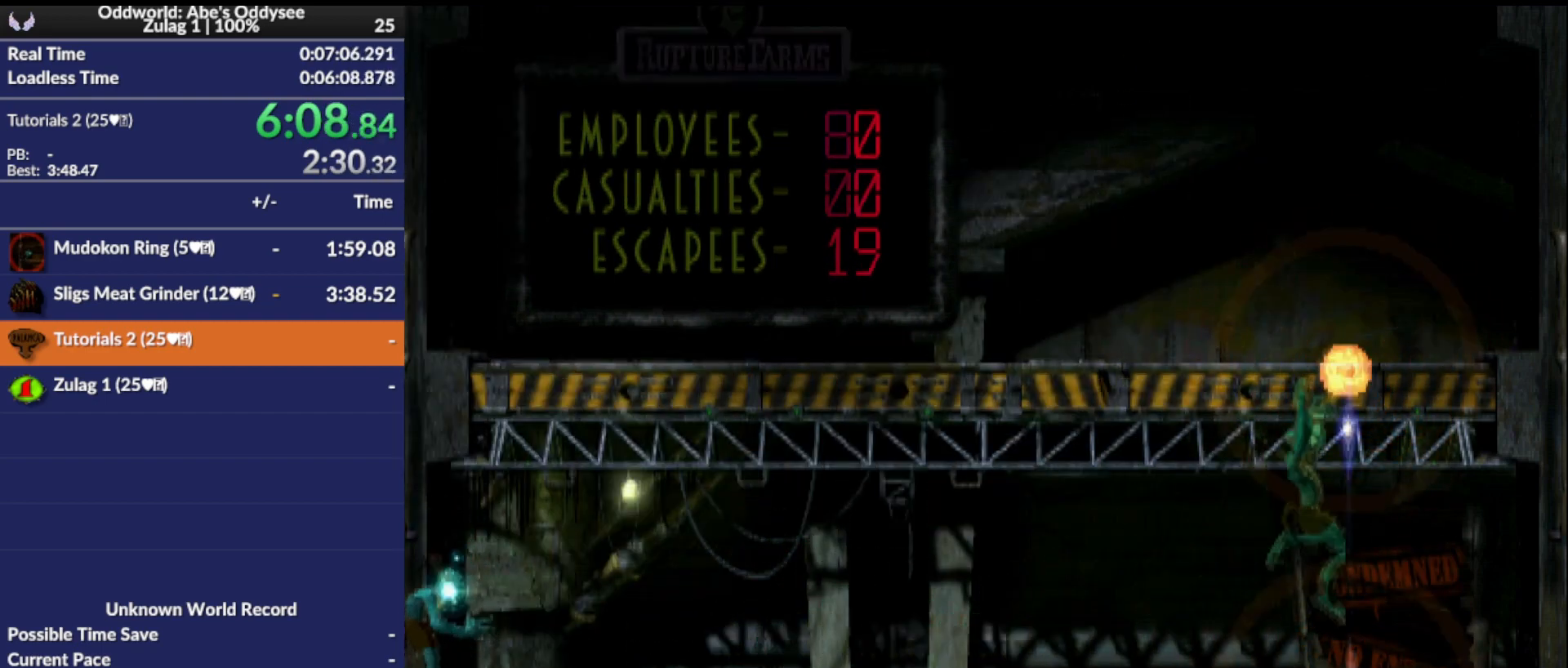
{"buttons": ["DPAD_LEFT"], "left_stick": "center", "events": []}
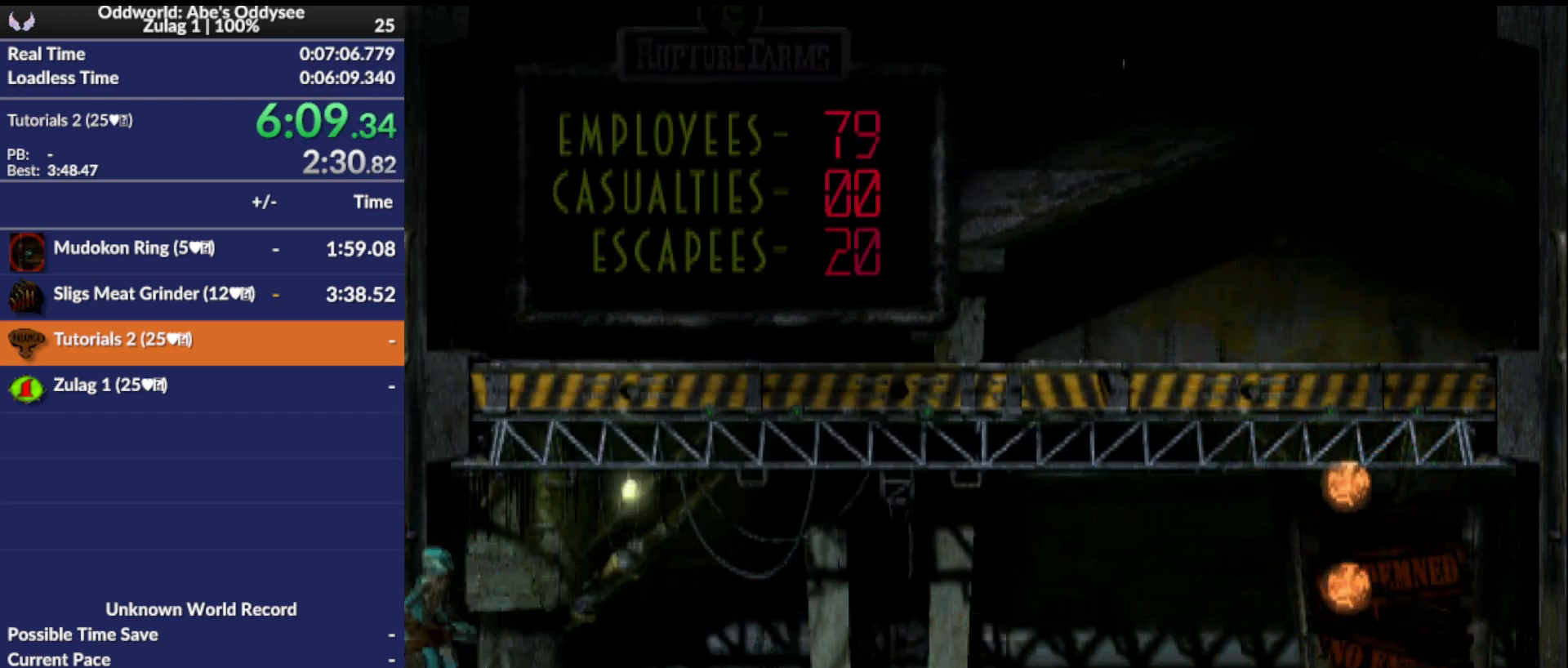
{"buttons": ["DPAD_LEFT"], "left_stick": "center", "events": []}
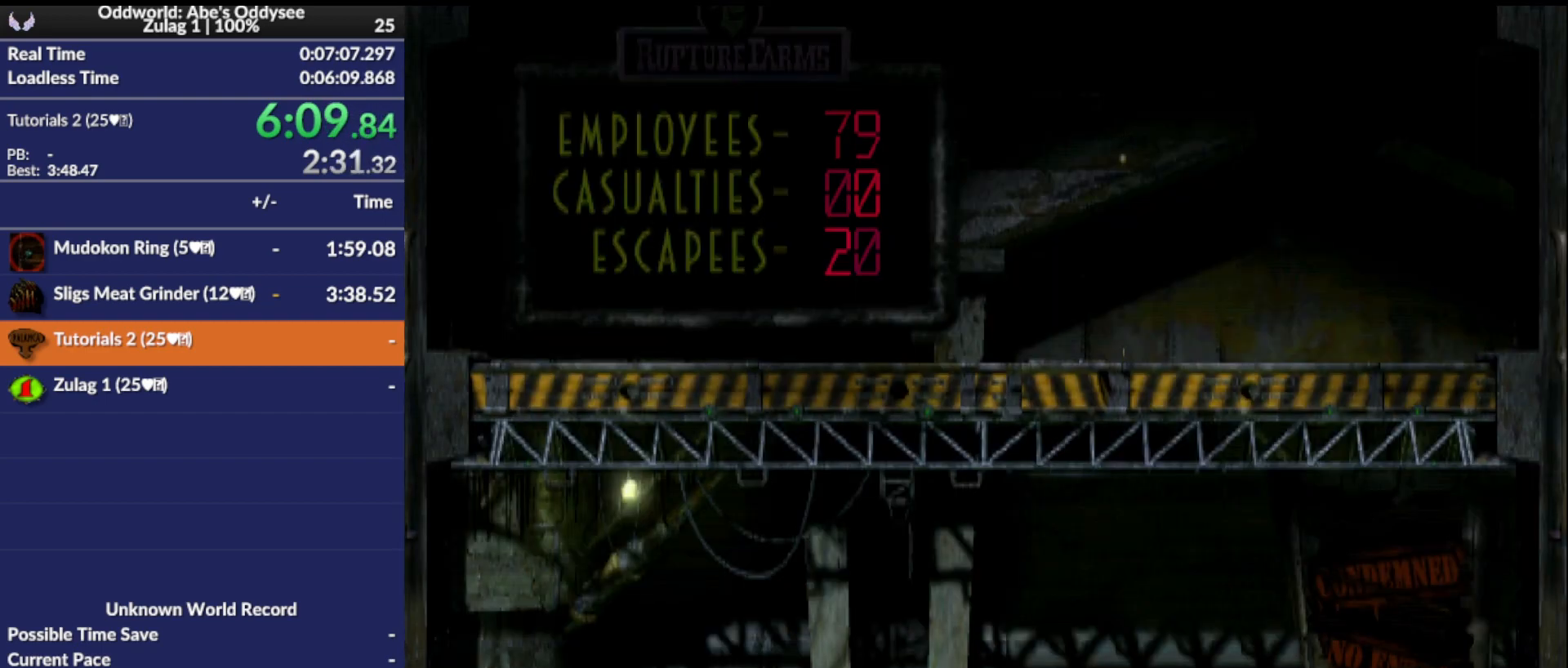
{"buttons": ["DPAD_LEFT"], "left_stick": "center", "events": []}
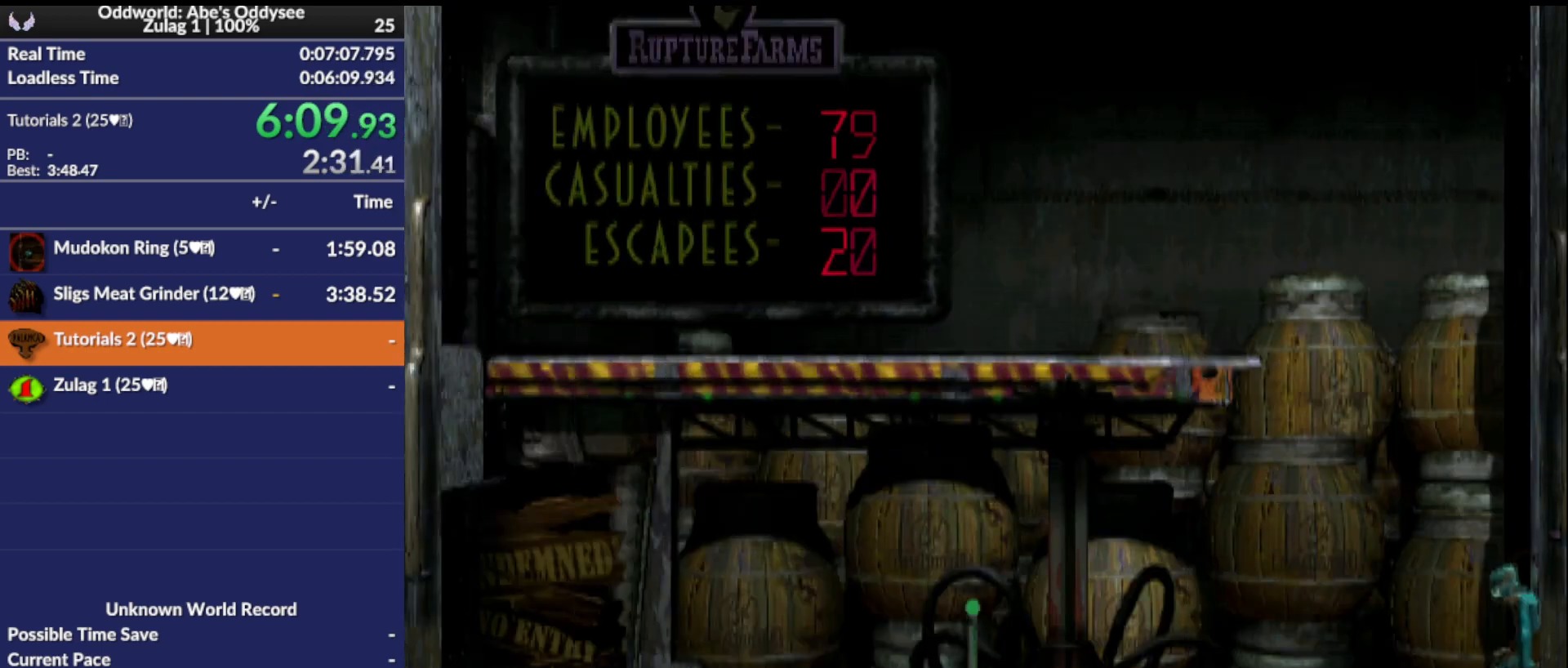
{"buttons": ["TRIANGLE", "R1", "DPAD_LEFT"], "left_stick": "center", "events": [[167, "R1", "down"], [367, "TRIANGLE", "down"]]}
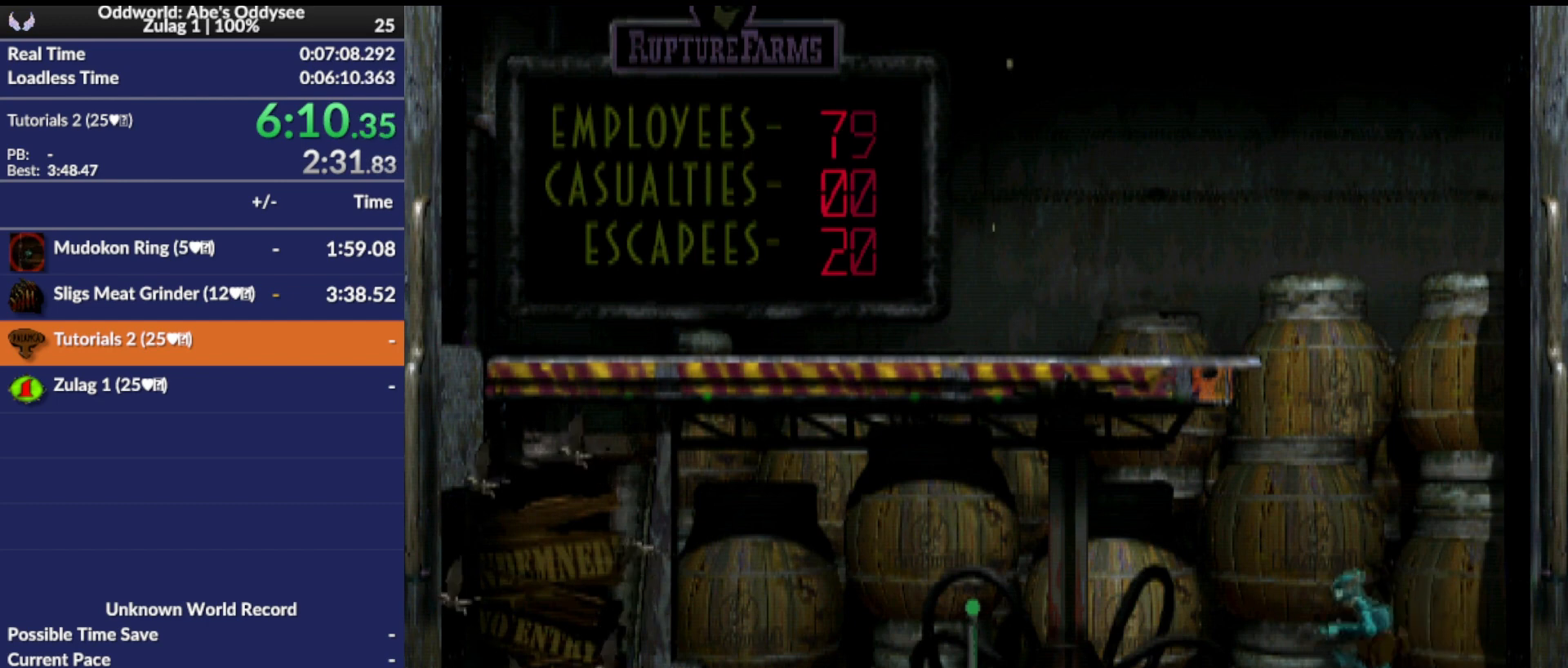
{"buttons": ["R1"], "left_stick": "center", "events": [[100, "DPAD_UP", "down"], [267, "DPAD_LEFT", "up"], [333, "TRIANGLE", "up"], [500, "DPAD_UP", "up"]]}
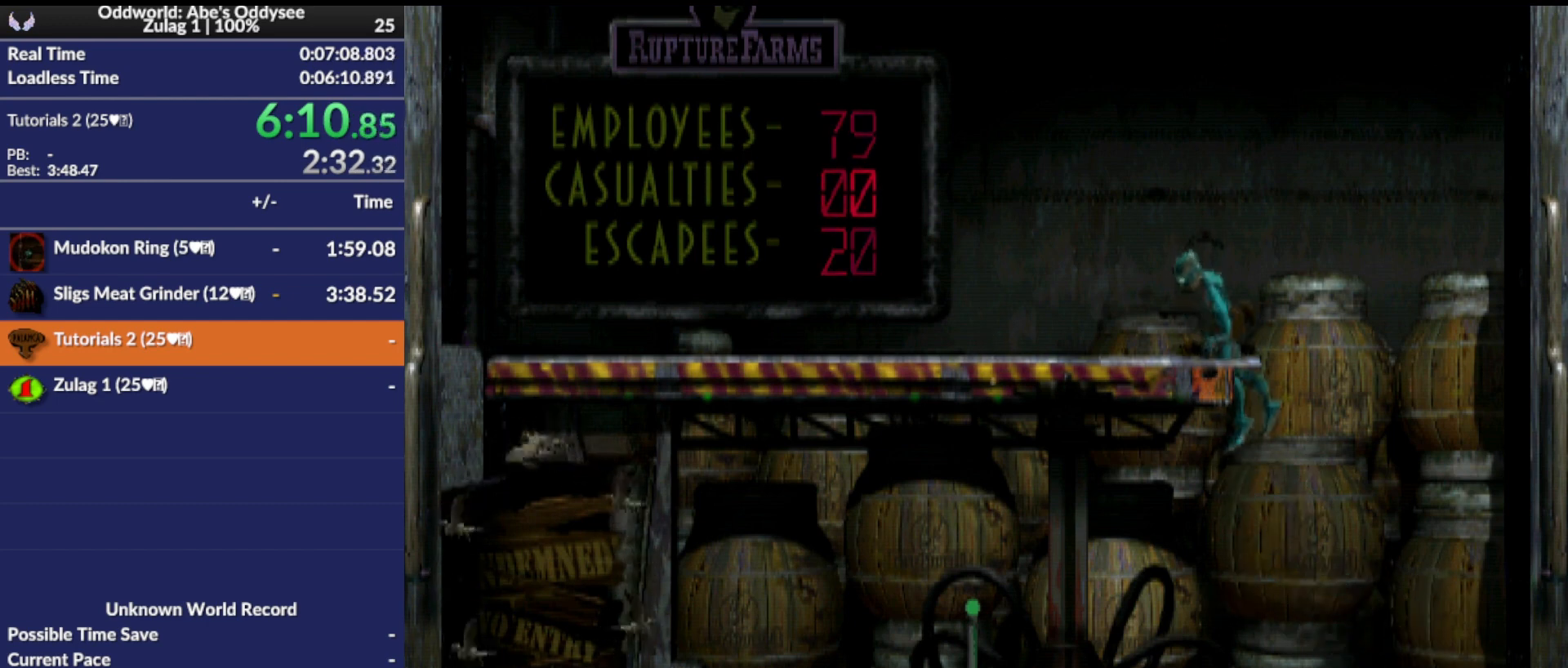
{"buttons": ["R1", "DPAD_LEFT"], "left_stick": "center", "events": [[167, "DPAD_LEFT", "down"]]}
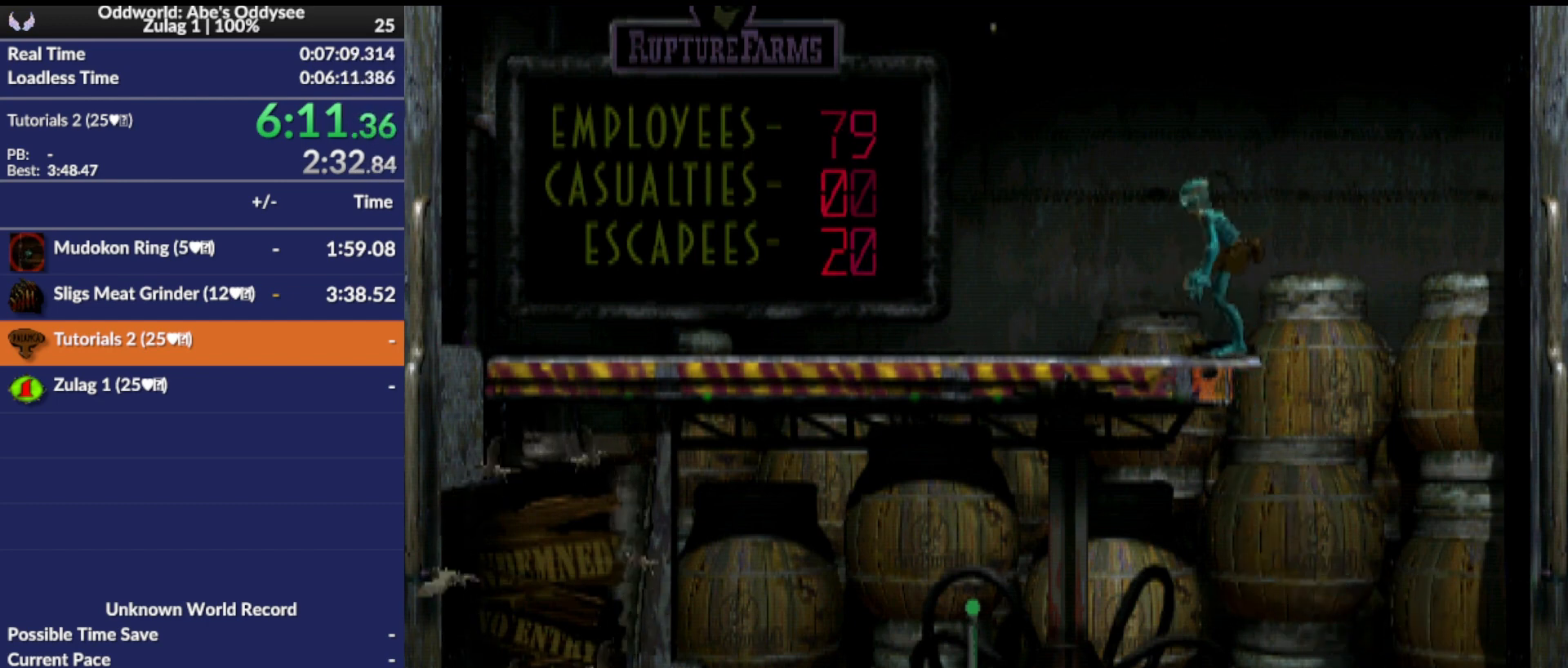
{"buttons": [], "left_stick": "center", "events": [[100, "R1", "up"], [400, "DPAD_LEFT", "up"]]}
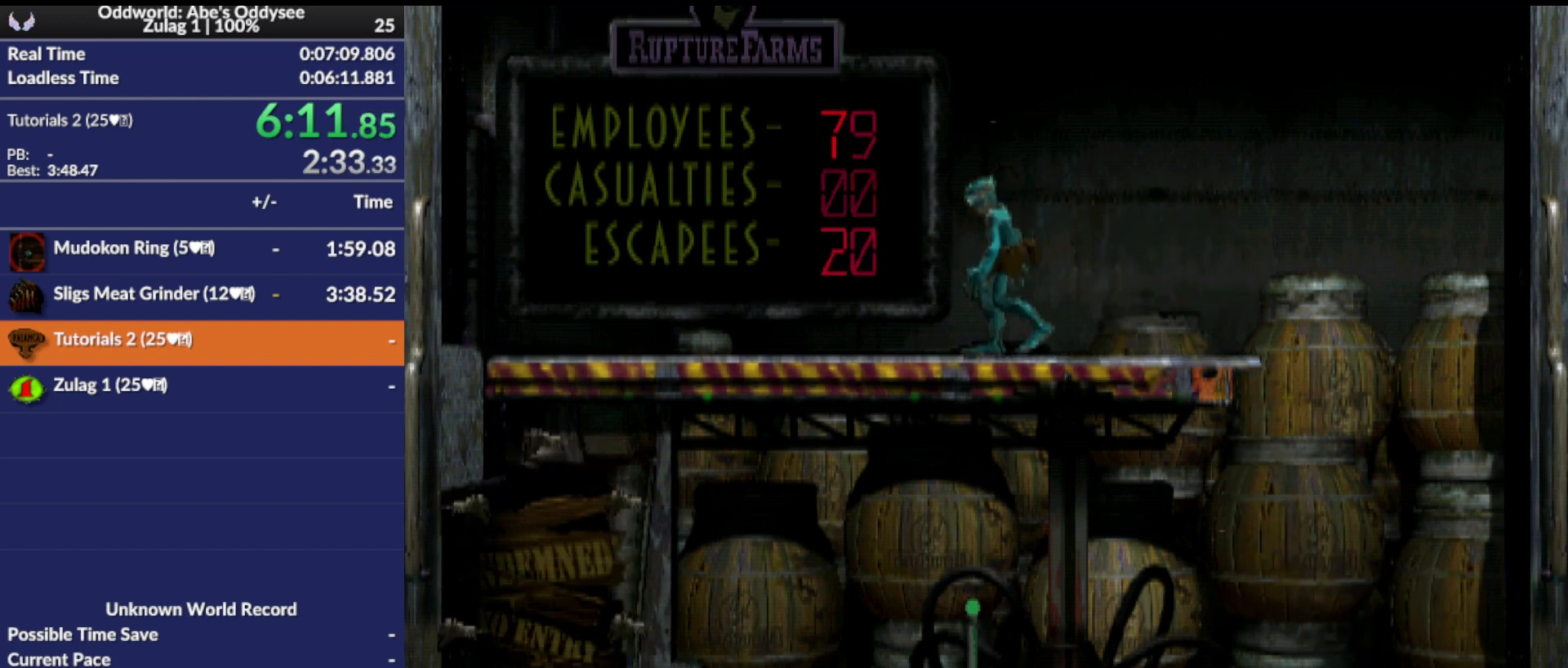
{"buttons": ["DPAD_UP"], "left_stick": "center", "events": [[33, "DPAD_UP", "down"]]}
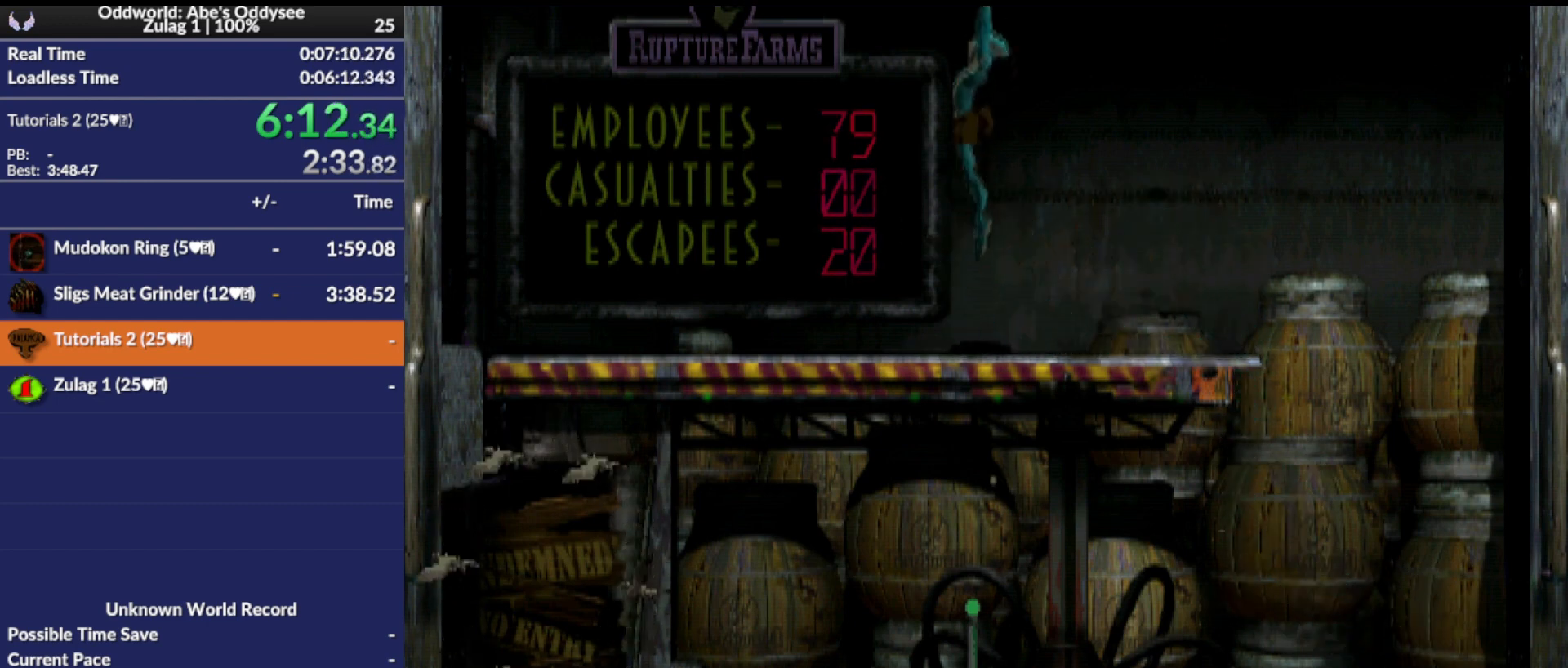
{"buttons": ["DPAD_UP"], "left_stick": "center", "events": []}
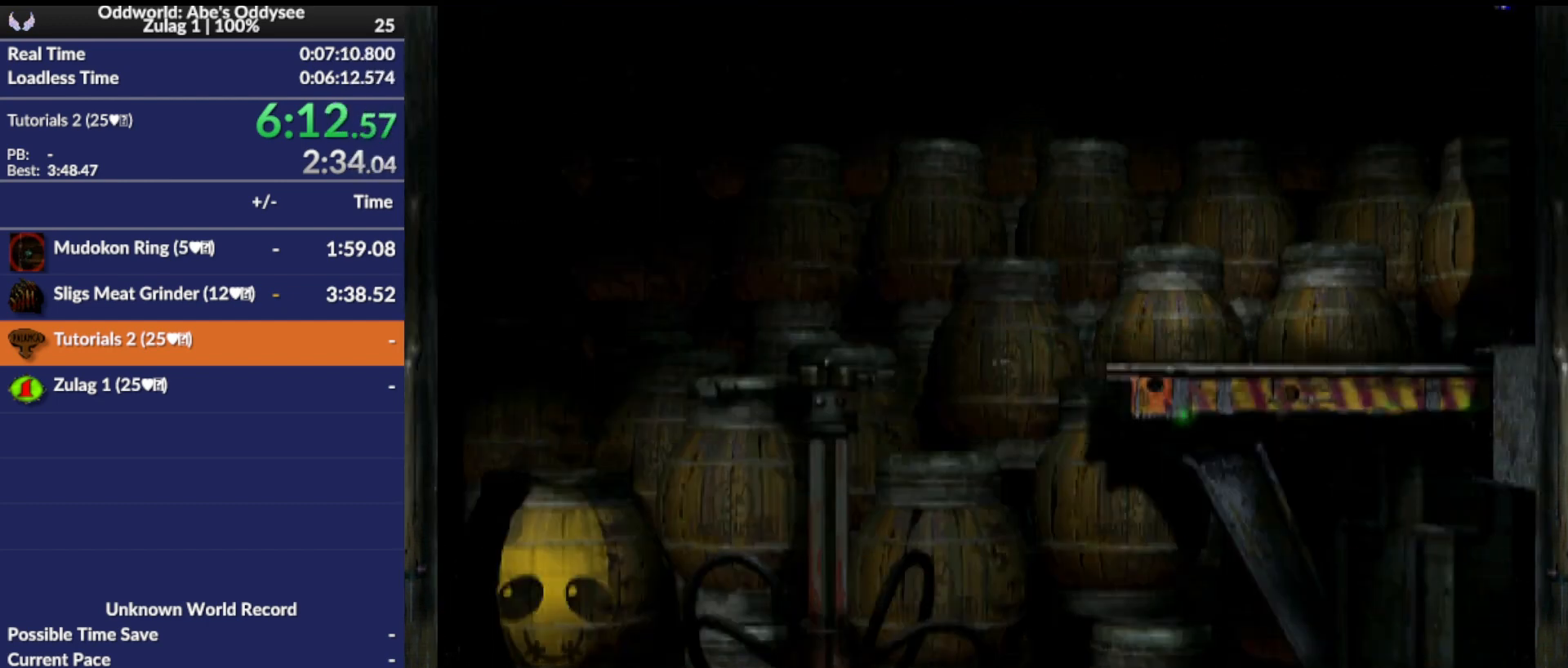
{"buttons": ["DPAD_LEFT"], "left_stick": "center", "events": [[267, "DPAD_UP", "up"], [500, "DPAD_LEFT", "down"]]}
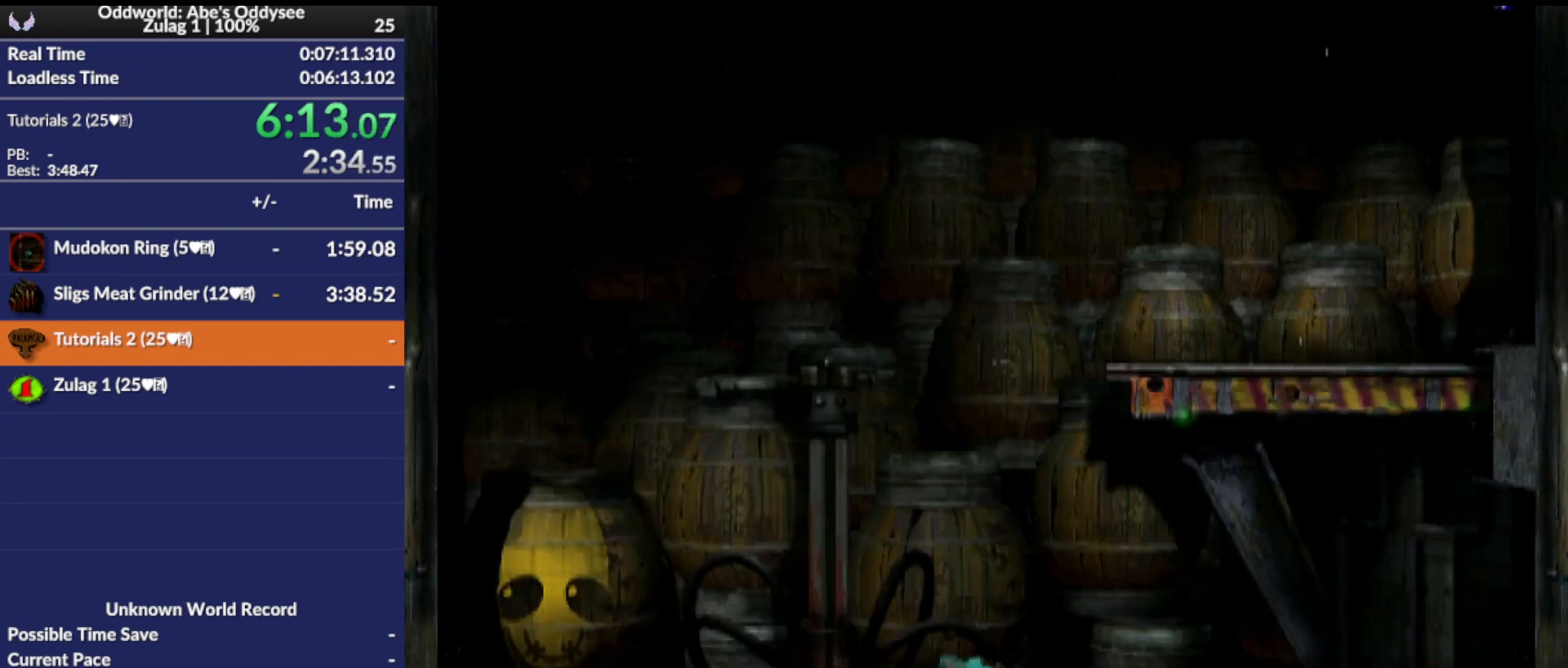
{"buttons": [], "left_stick": "center", "events": [[400, "DPAD_LEFT", "up"]]}
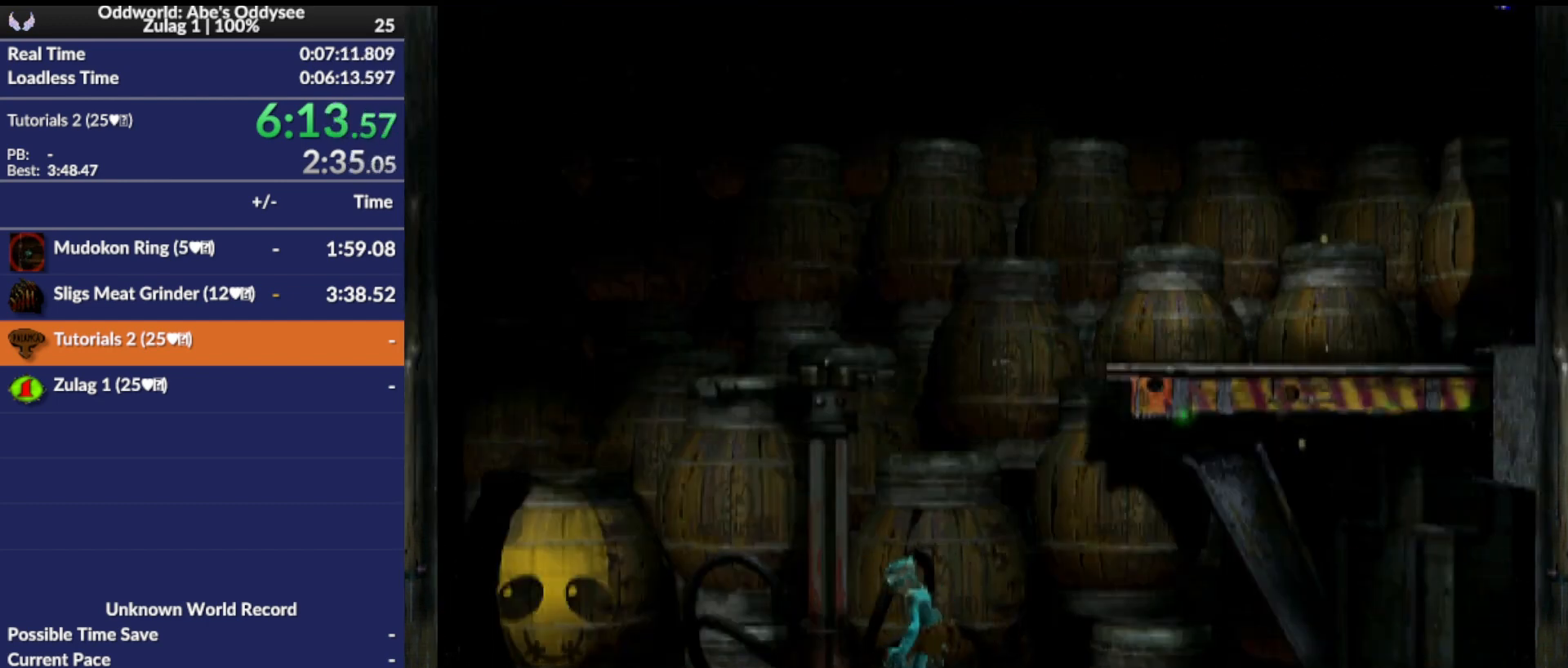
{"buttons": ["TRIANGLE", "R1", "DPAD_UP", "DPAD_RIGHT"], "left_stick": "center", "events": [[67, "DPAD_RIGHT", "down"], [67, "R1", "down"], [233, "TRIANGLE", "down"], [400, "DPAD_UP", "down"]]}
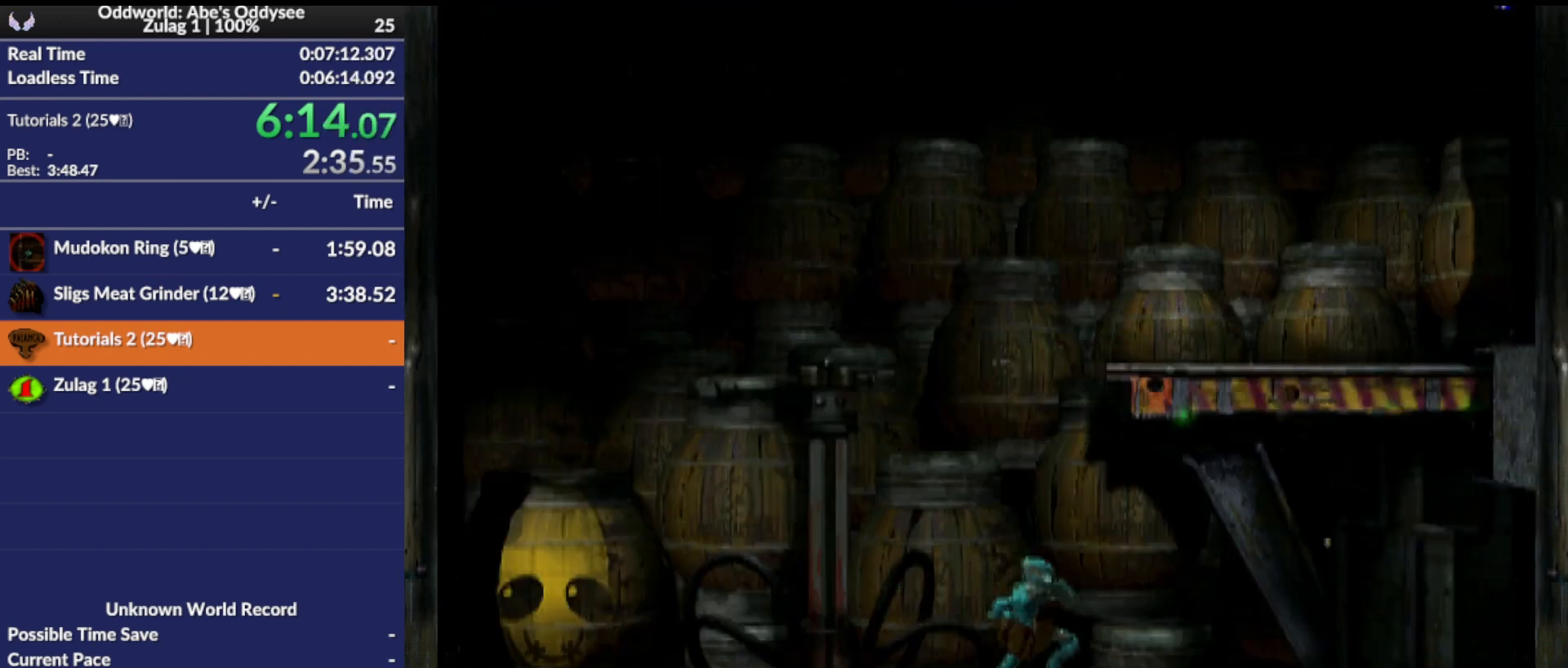
{"buttons": ["DPAD_RIGHT"], "left_stick": "center", "events": [[233, "DPAD_UP", "up"], [300, "TRIANGLE", "up"], [400, "R1", "up"]]}
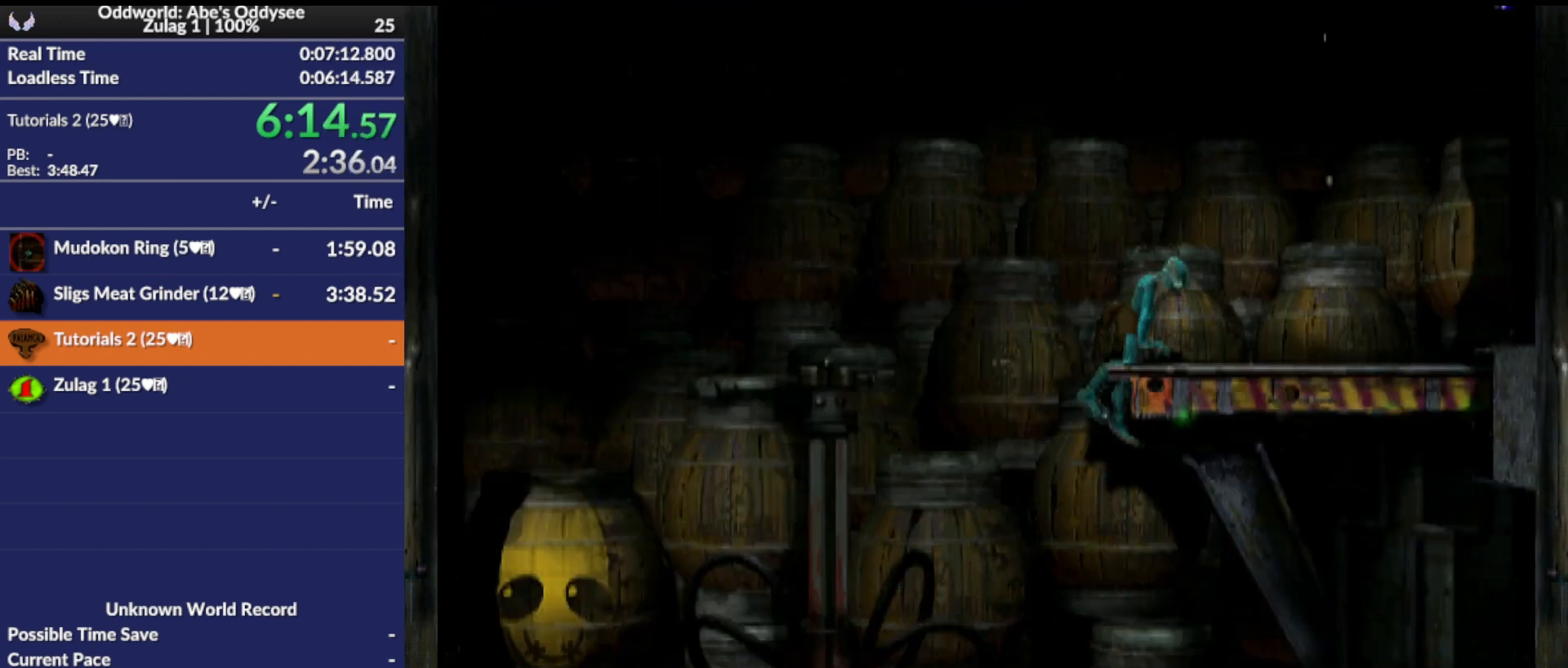
{"buttons": ["DPAD_RIGHT"], "left_stick": "center", "events": []}
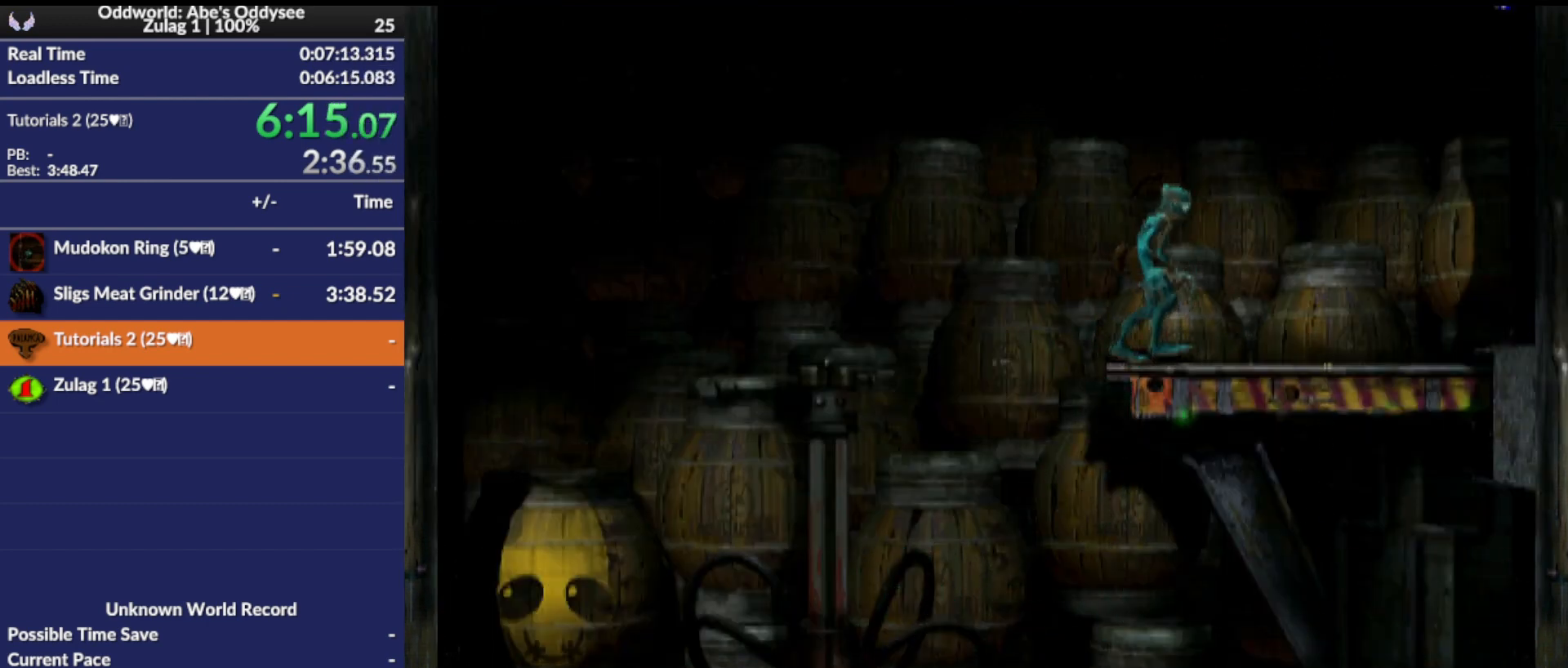
{"buttons": ["DPAD_UP"], "left_stick": "center", "events": [[333, "DPAD_RIGHT", "up"], [467, "DPAD_UP", "down"]]}
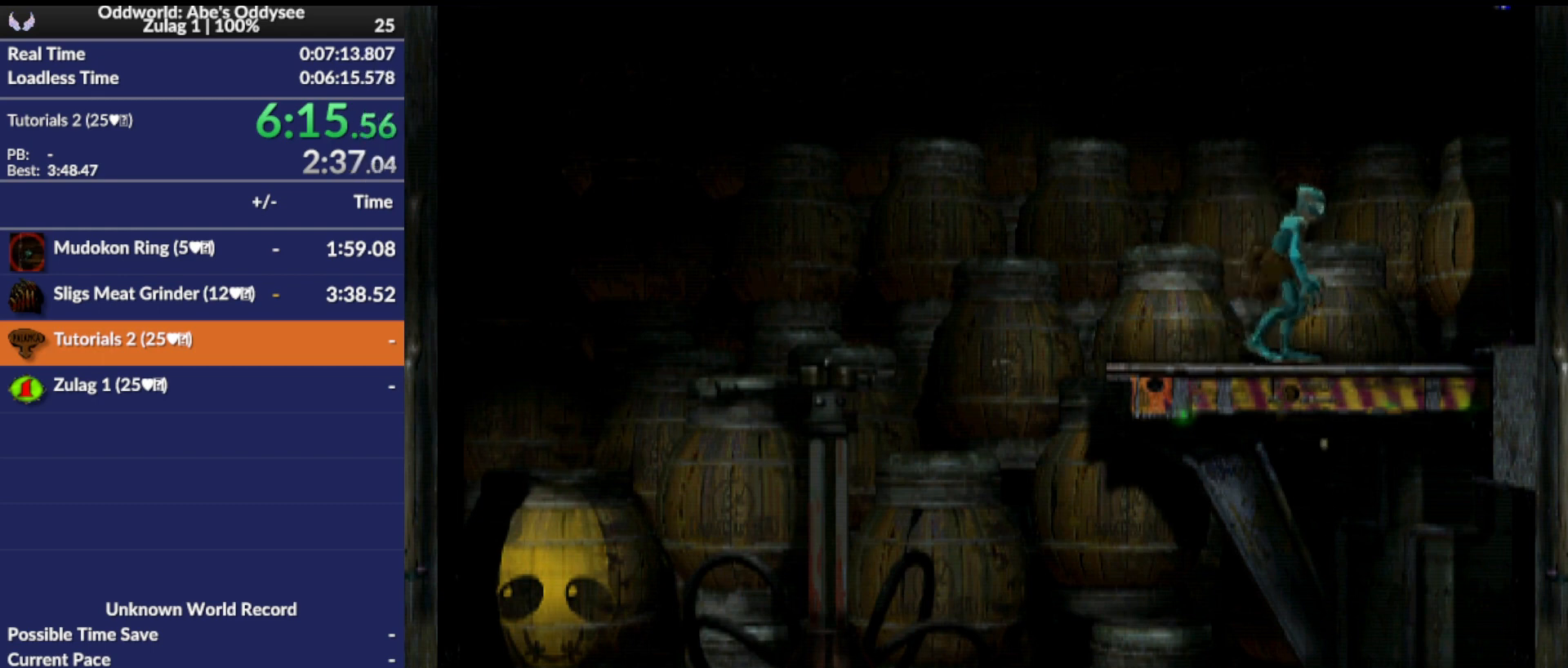
{"buttons": ["DPAD_UP"], "left_stick": "center", "events": []}
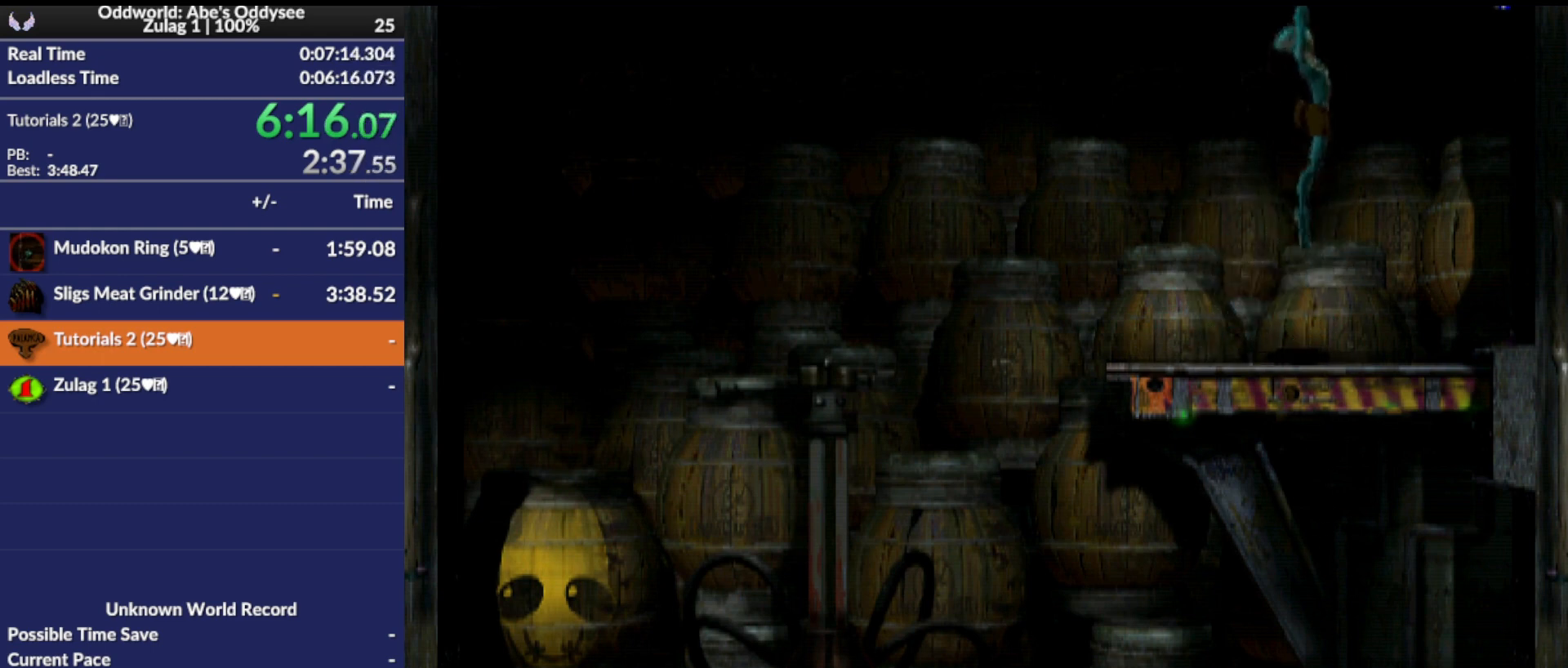
{"buttons": ["DPAD_UP"], "left_stick": "center", "events": []}
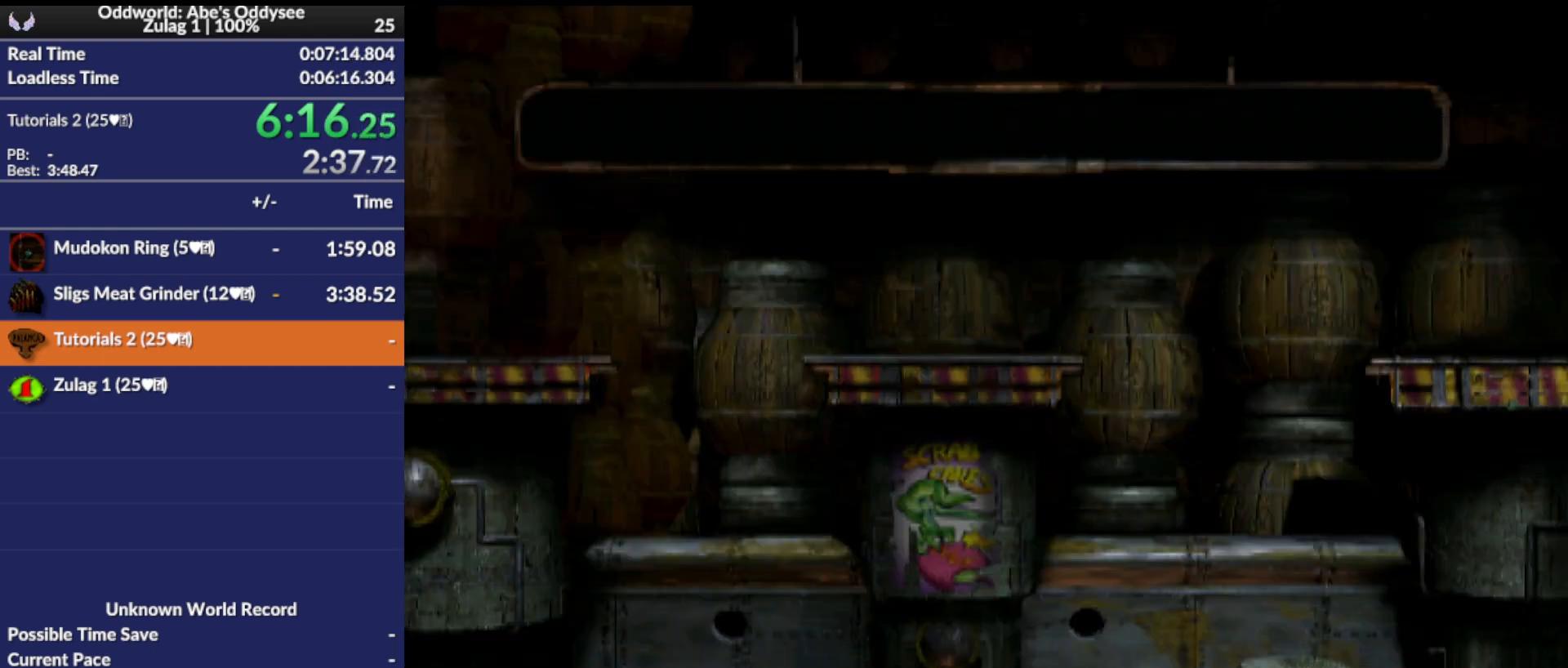
{"buttons": ["R1", "DPAD_LEFT"], "left_stick": "center", "events": [[300, "R1", "down"], [333, "DPAD_UP", "up"], [500, "DPAD_LEFT", "down"]]}
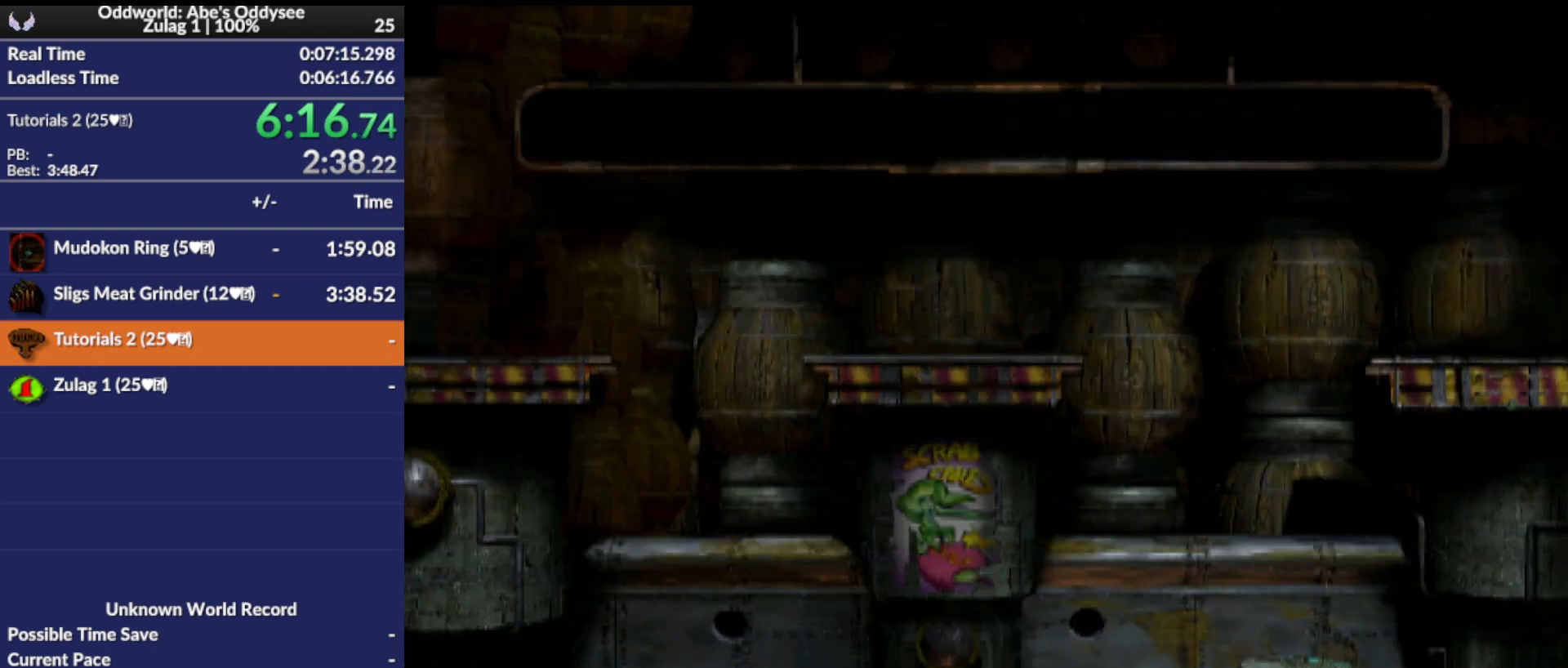
{"buttons": ["TRIANGLE", "R1", "DPAD_LEFT"], "left_stick": "center", "events": [[467, "TRIANGLE", "down"]]}
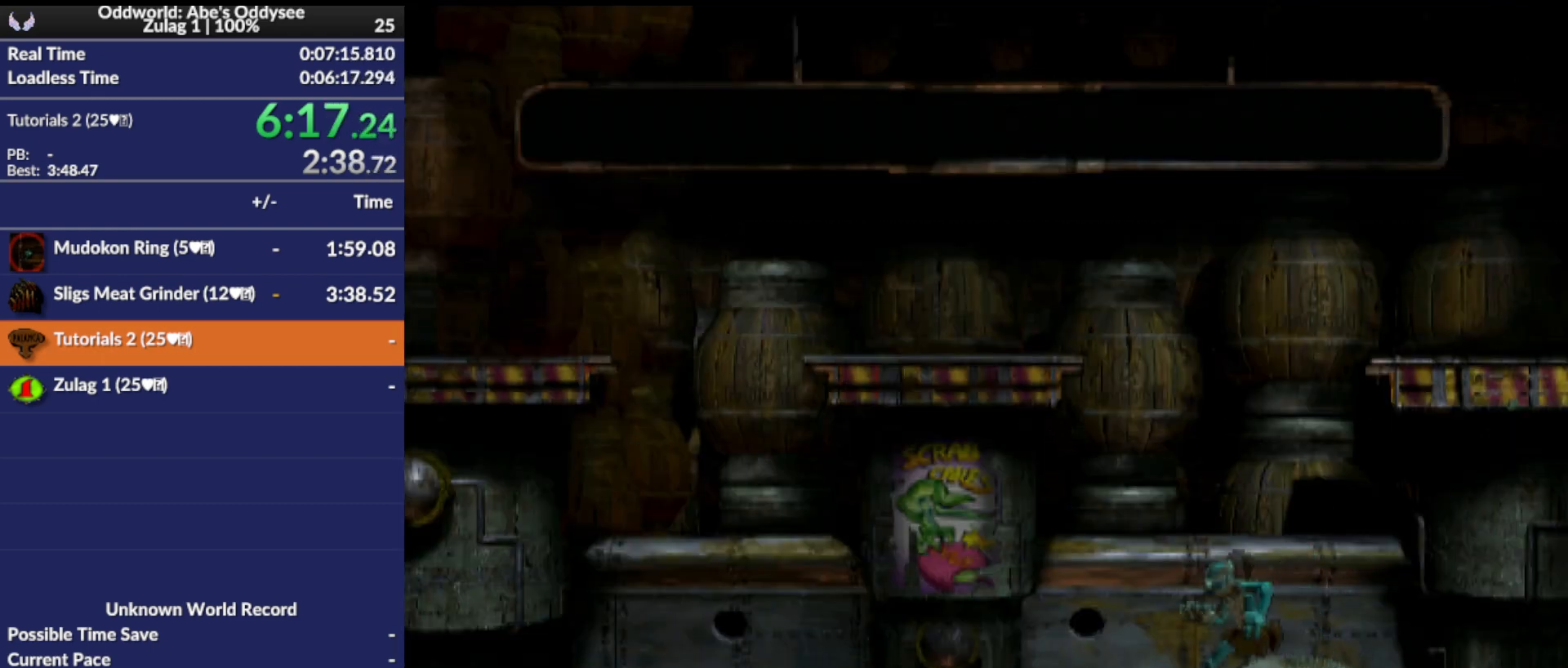
{"buttons": ["R1"], "left_stick": "center", "events": [[67, "DPAD_UP", "down"], [367, "TRIANGLE", "up"], [400, "DPAD_LEFT", "up"], [500, "DPAD_UP", "up"]]}
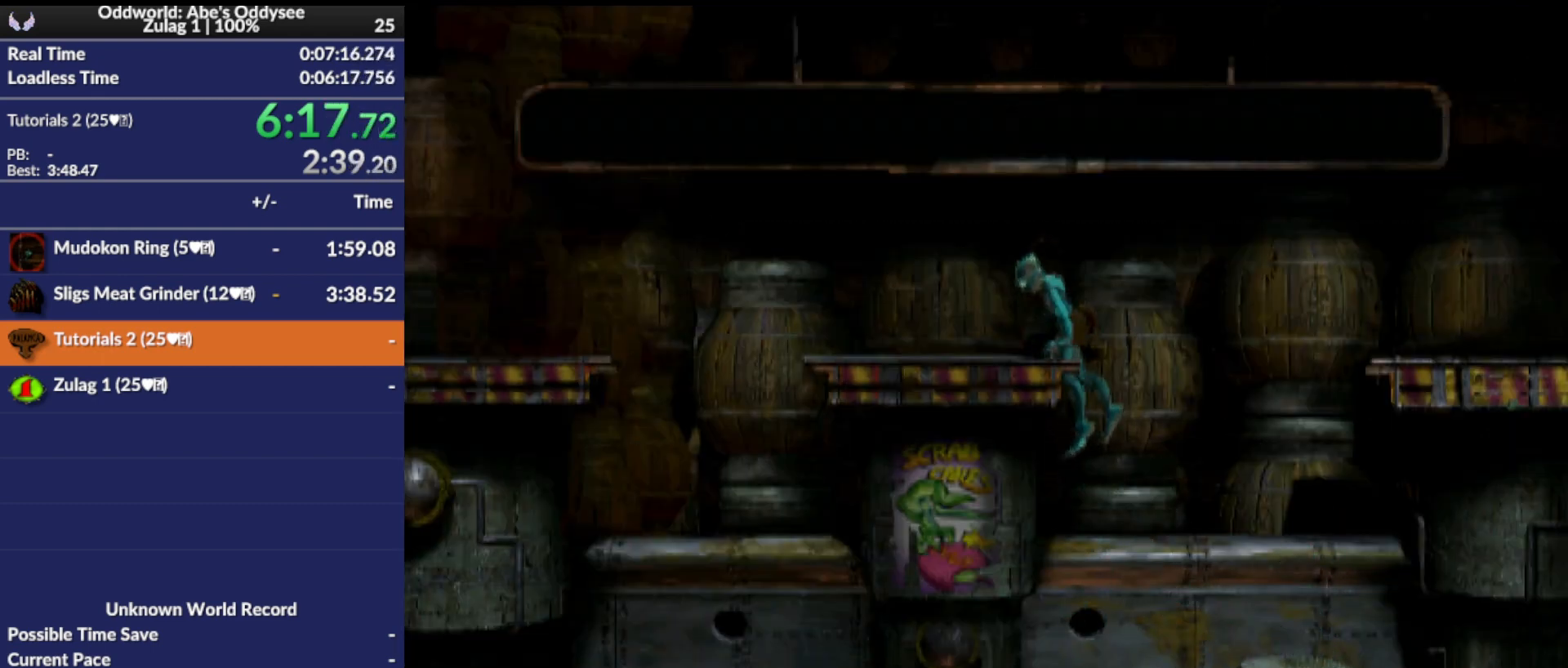
{"buttons": ["R1", "DPAD_LEFT"], "left_stick": "center", "events": [[167, "DPAD_LEFT", "down"]]}
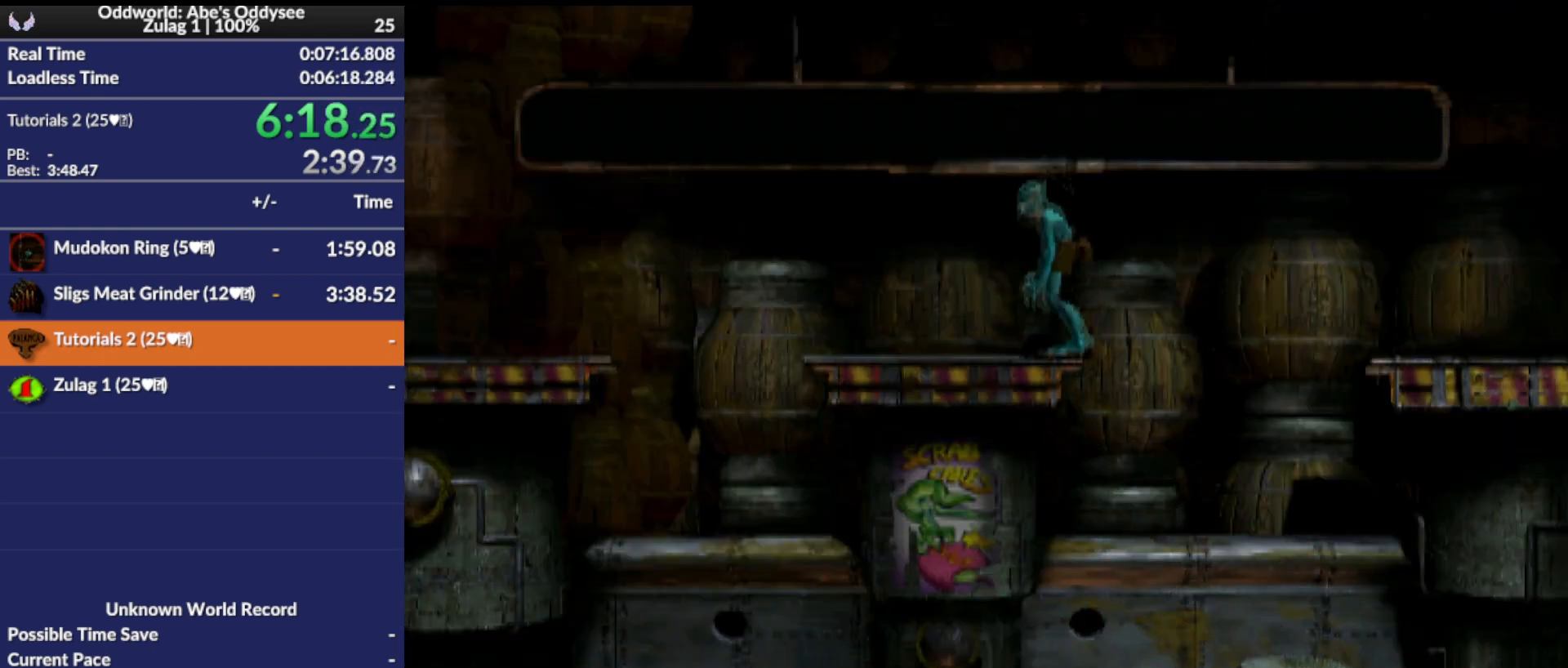
{"buttons": ["TRIANGLE", "R1", "DPAD_LEFT"], "left_stick": "center", "events": [[400, "TRIANGLE", "down"]]}
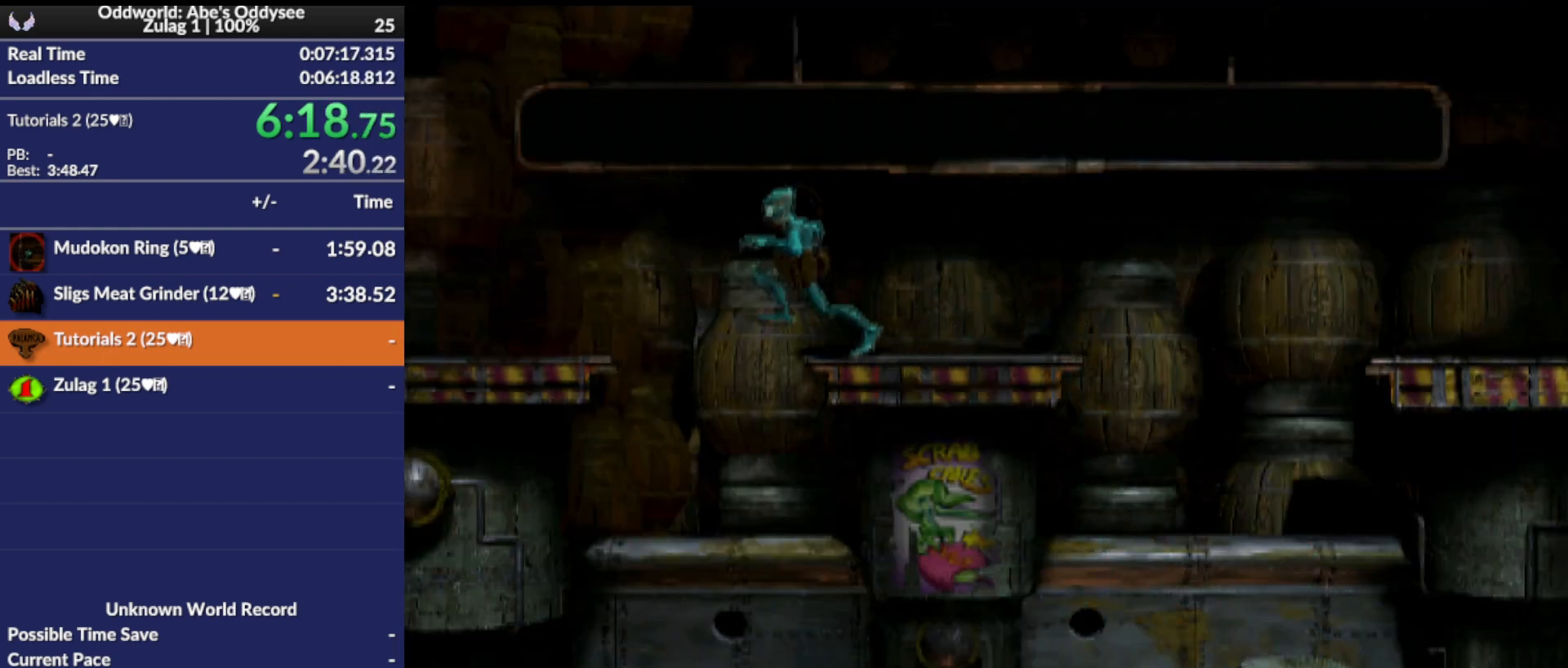
{"buttons": ["R1", "DPAD_LEFT"], "left_stick": "center", "events": [[300, "TRIANGLE", "up"]]}
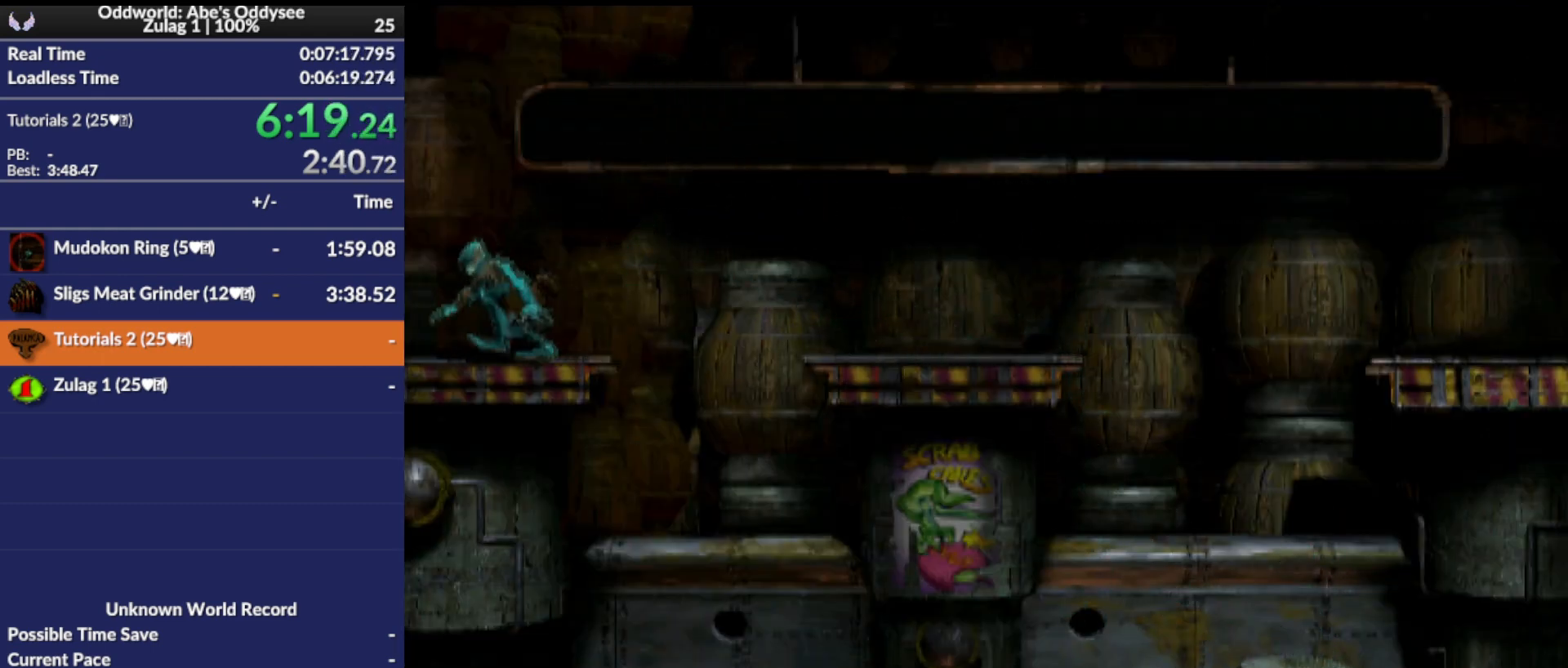
{"buttons": ["DPAD_UP"], "left_stick": "center", "events": [[133, "DPAD_LEFT", "up"], [133, "R1", "up"], [400, "DPAD_UP", "down"]]}
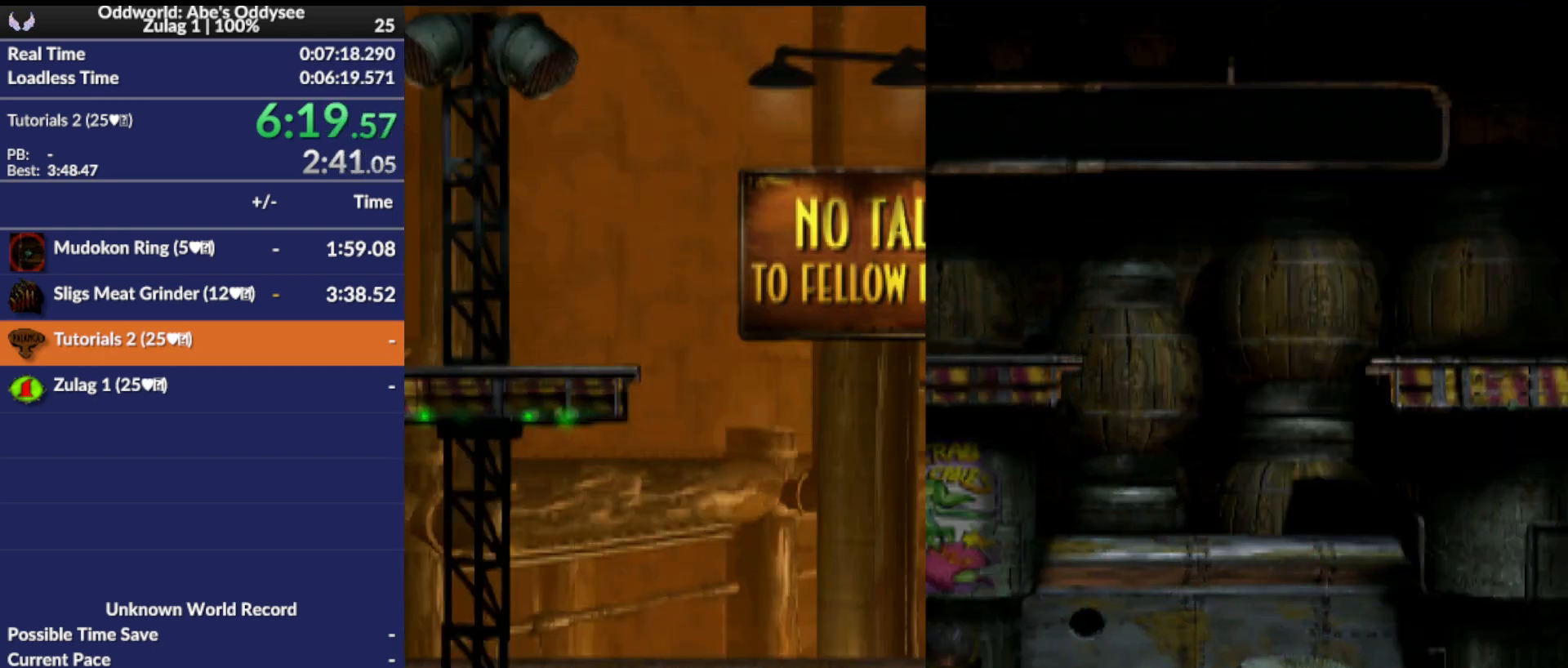
{"buttons": ["DPAD_UP"], "left_stick": "center", "events": []}
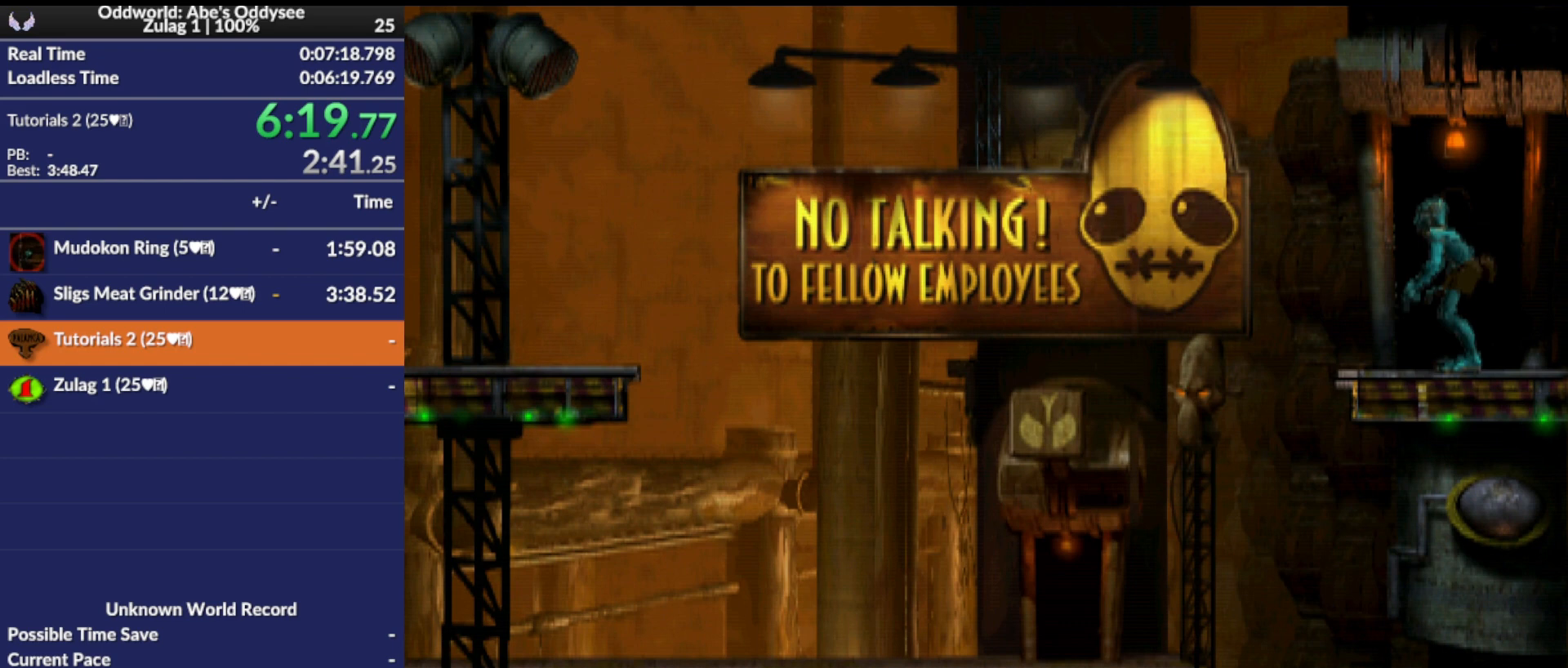
{"buttons": [], "left_stick": "center", "events": [[200, "DPAD_UP", "up"]]}
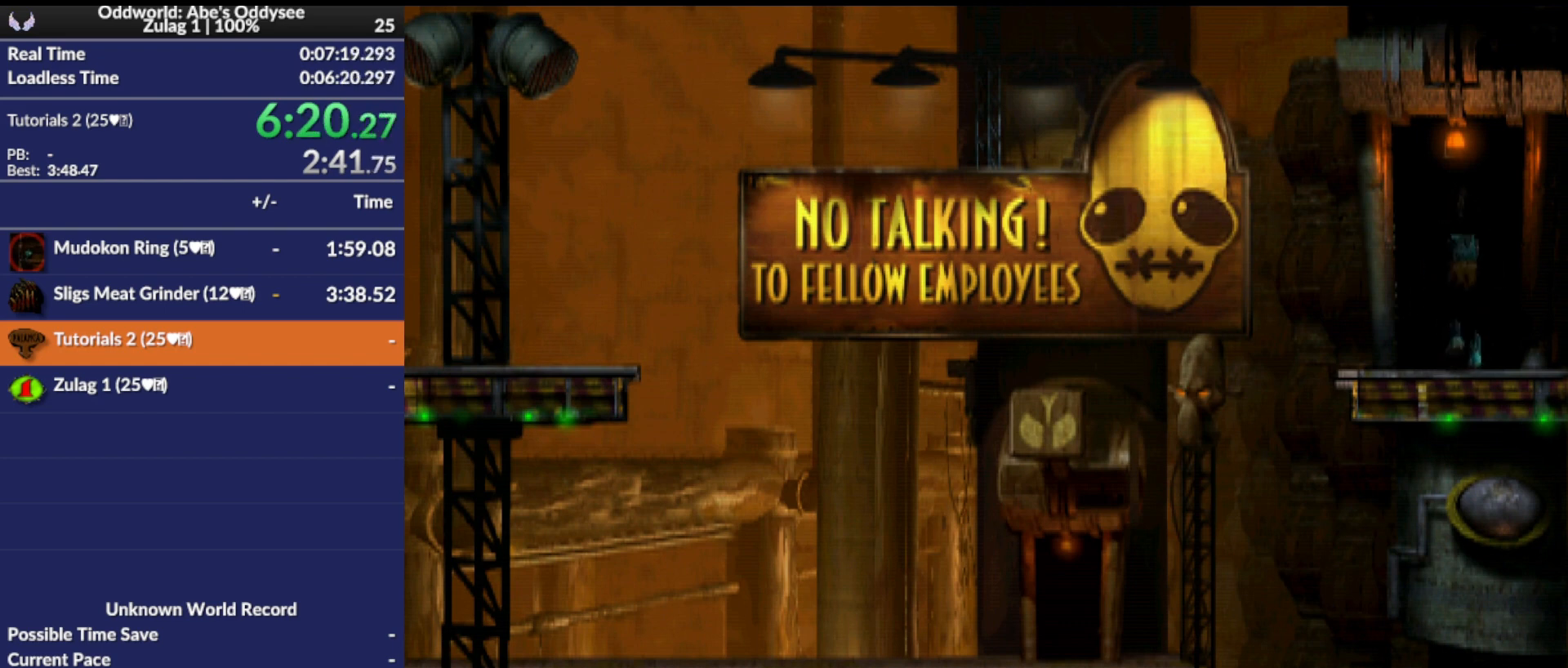
{"buttons": [], "left_stick": "center", "events": []}
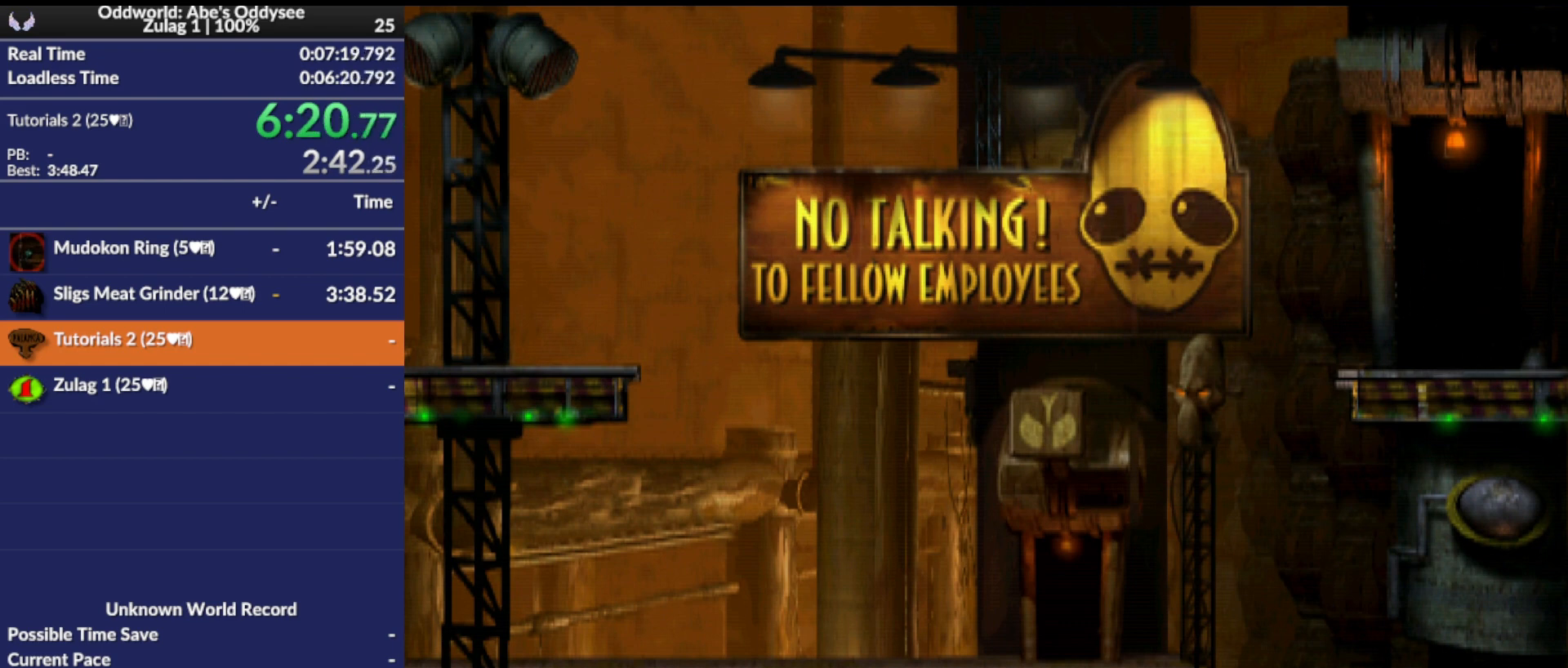
{"buttons": ["R1", "DPAD_LEFT"], "left_stick": "center", "events": [[433, "DPAD_LEFT", "down"], [433, "R1", "down"]]}
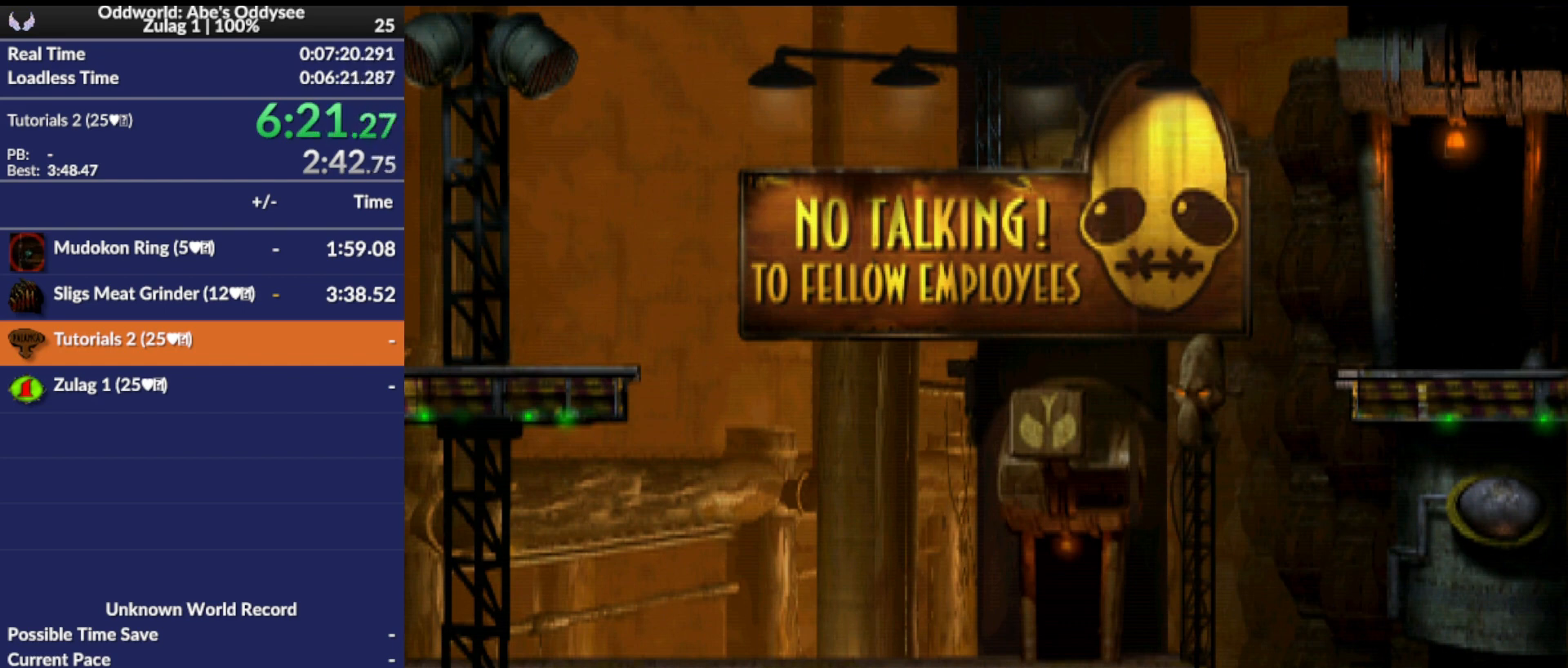
{"buttons": ["R1", "DPAD_LEFT"], "left_stick": "center", "events": []}